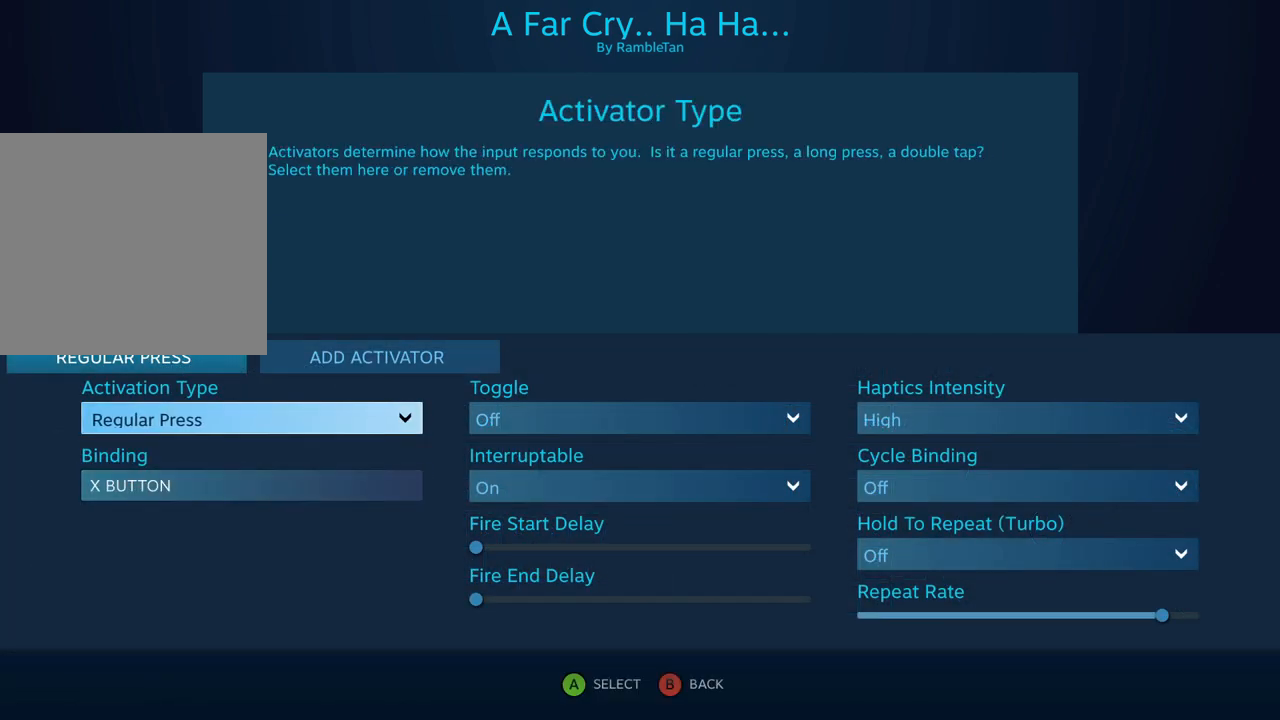
Gameplay with a controller (Xbox layout); each line is a JSON object with the inputs held at the frame after it. "events" lists button and stick changes between this image and that frame as [ms after this image, input, new state], when the widget could be followed in between. Not read: DPAD_DOWN DPAD_LEFT DPAD_RIGHT DPAD_UP L1 L2 L3 R1 R2 R3 SELECT START left_stick other_buttons right_stick.
{"buttons": [], "events": []}
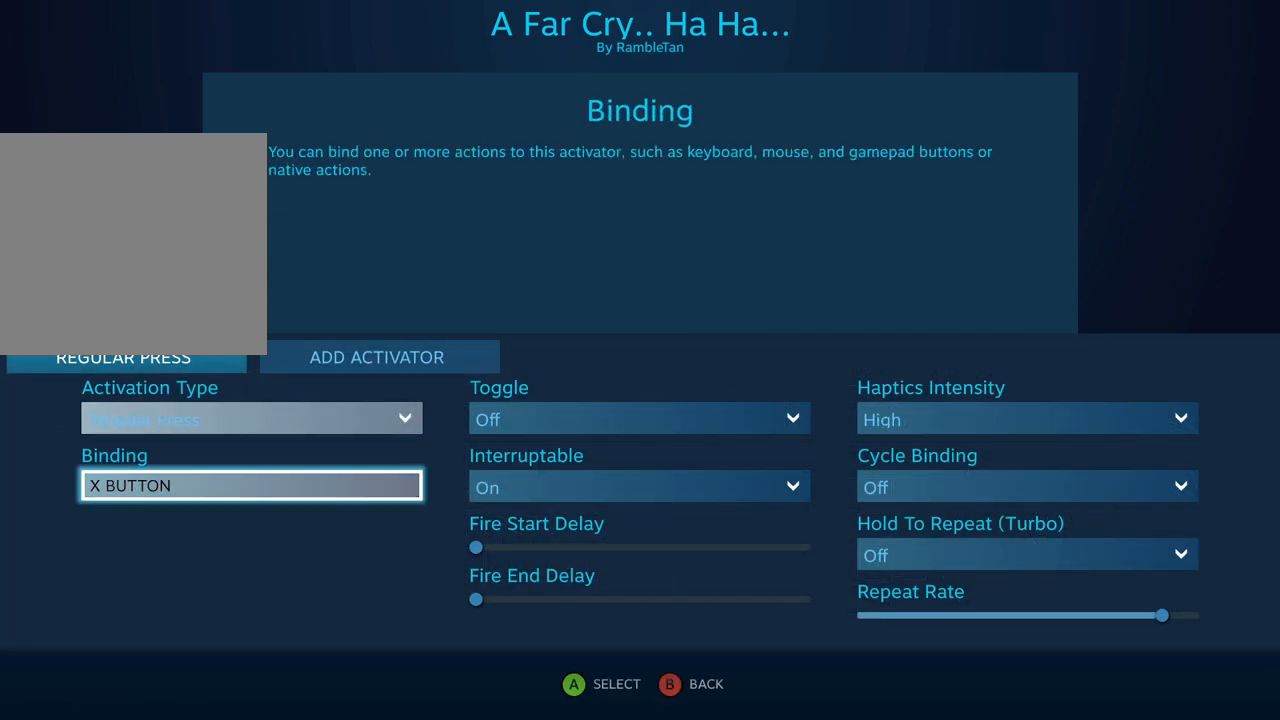
{"buttons": [], "events": []}
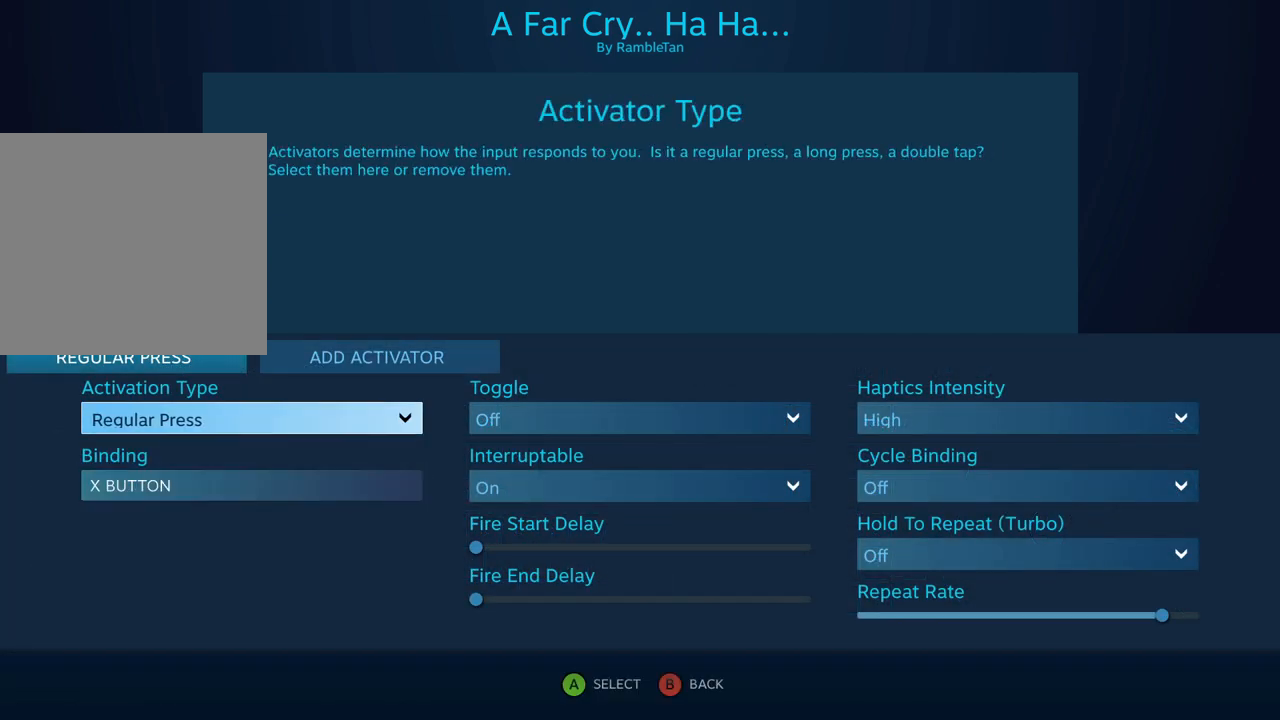
{"buttons": [], "events": []}
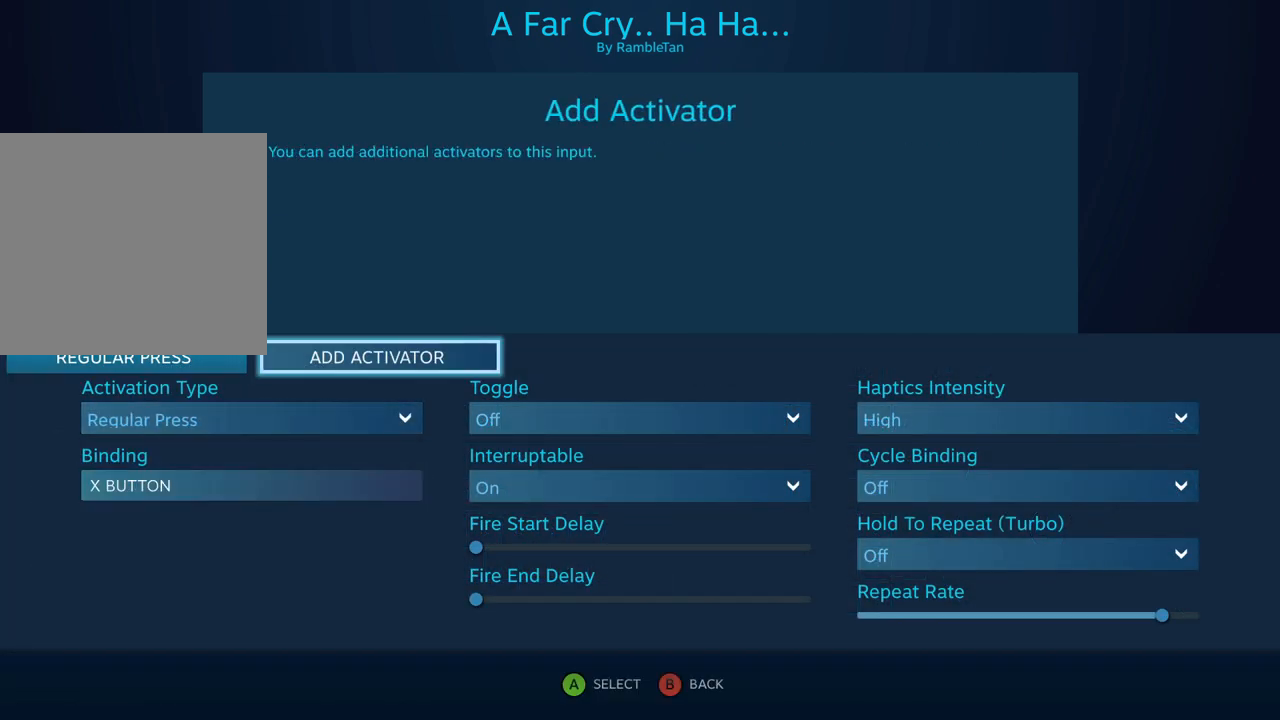
{"buttons": [], "events": [[17, "A", "down"], [150, "A", "up"]]}
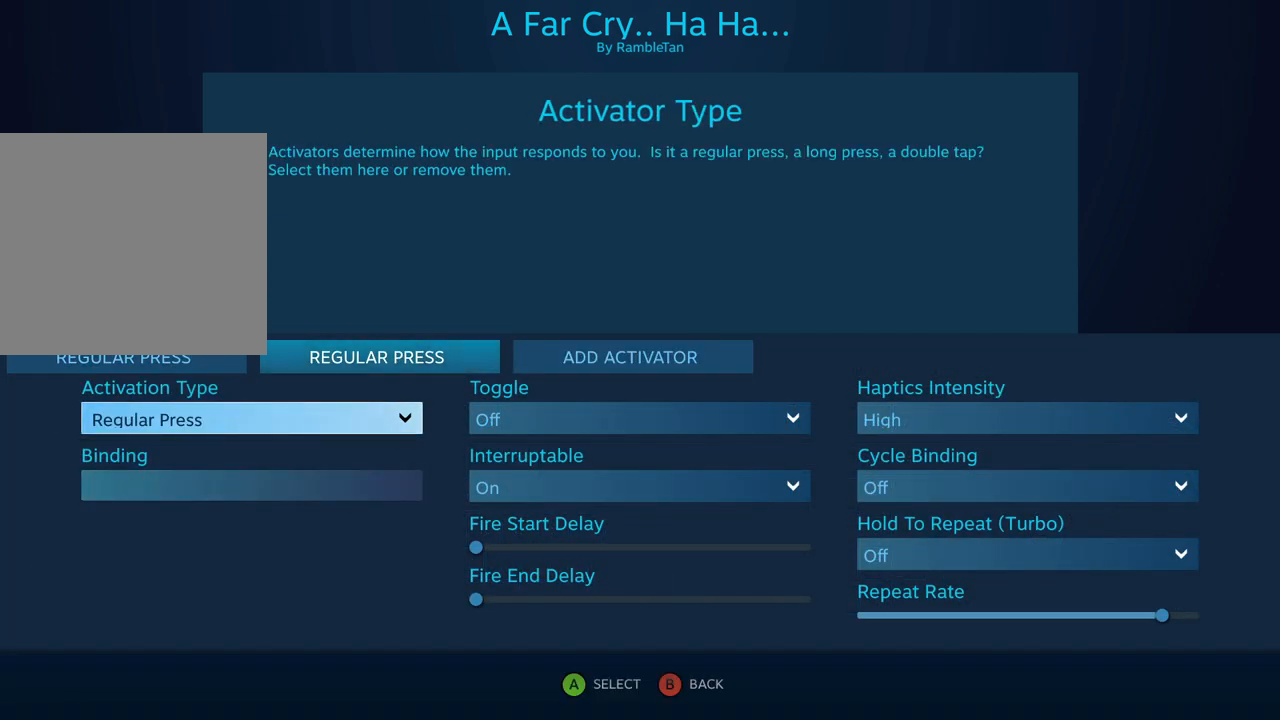
{"buttons": [], "events": [[250, "A", "down"], [350, "A", "up"]]}
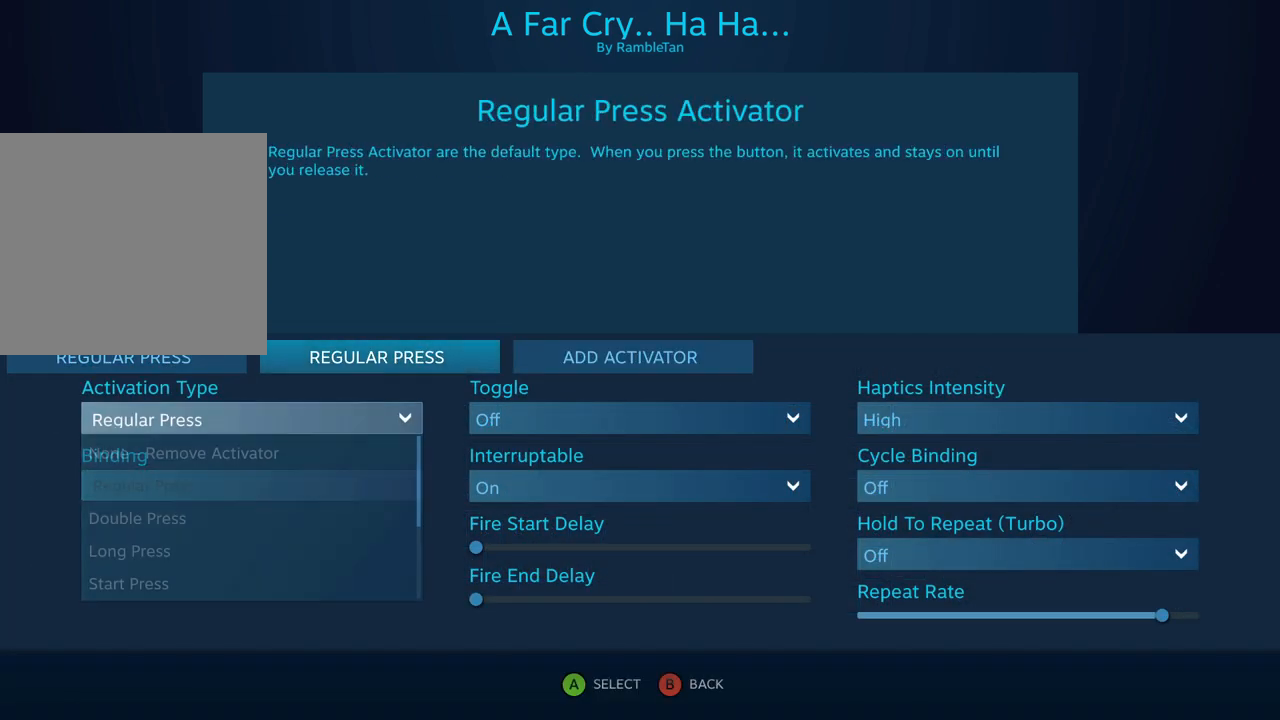
{"buttons": [], "events": []}
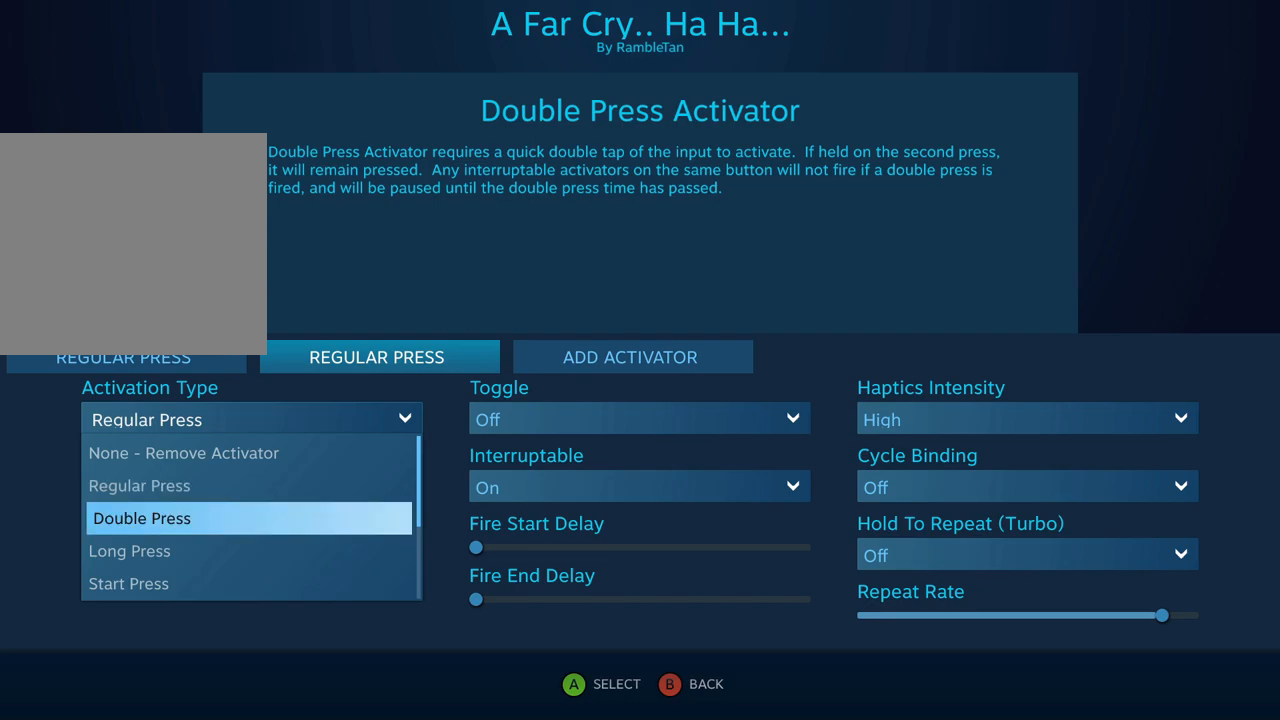
{"buttons": [], "events": [[150, "A", "down"], [300, "A", "up"]]}
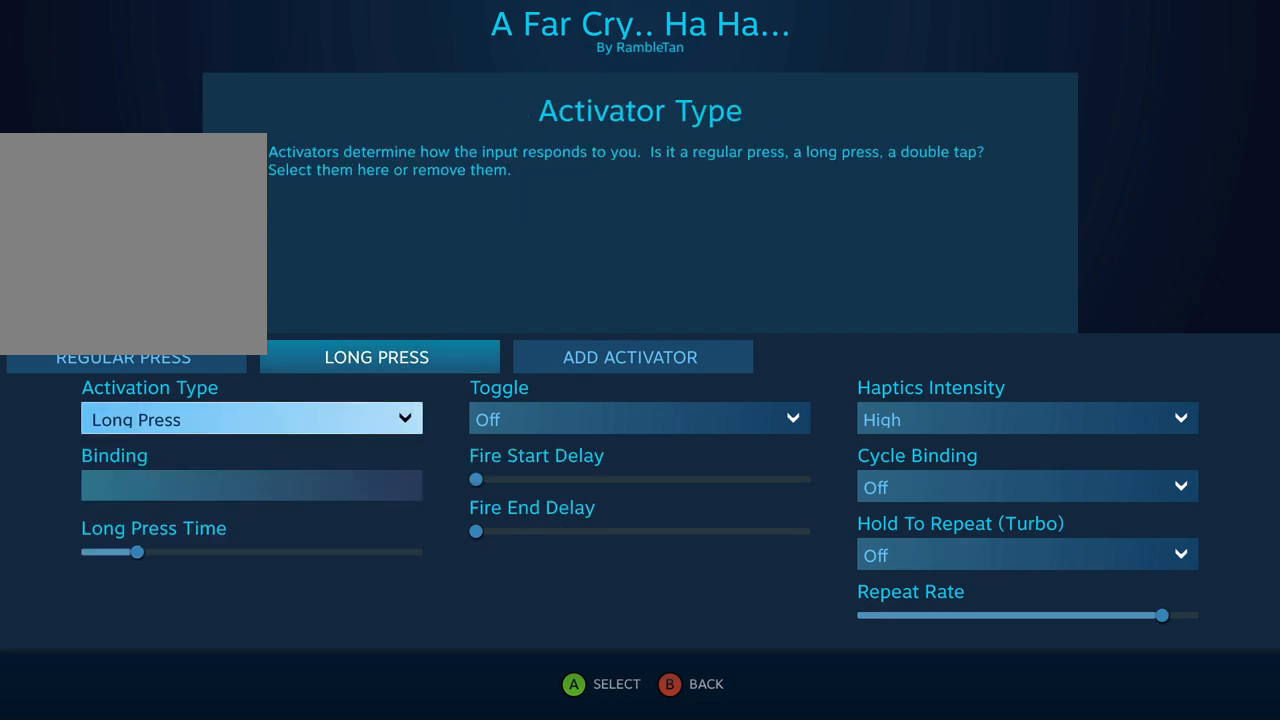
{"buttons": [], "events": [[300, "A", "down"], [450, "A", "up"]]}
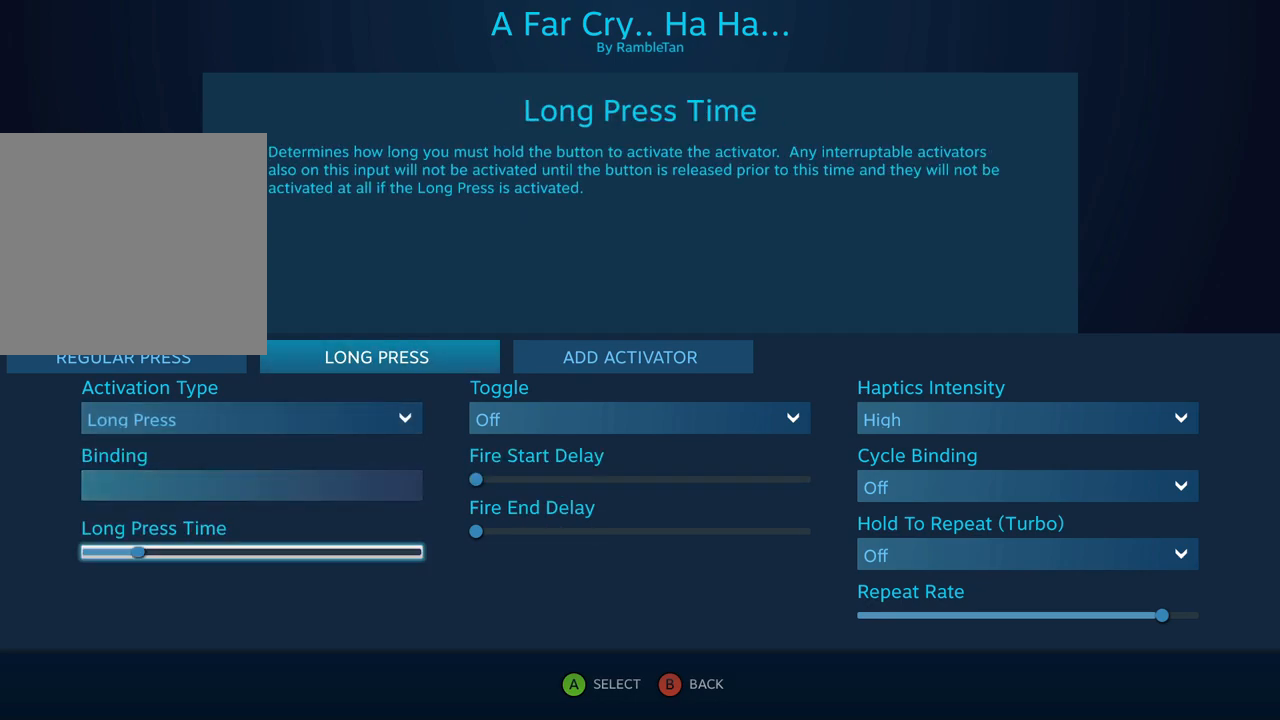
{"buttons": [], "events": []}
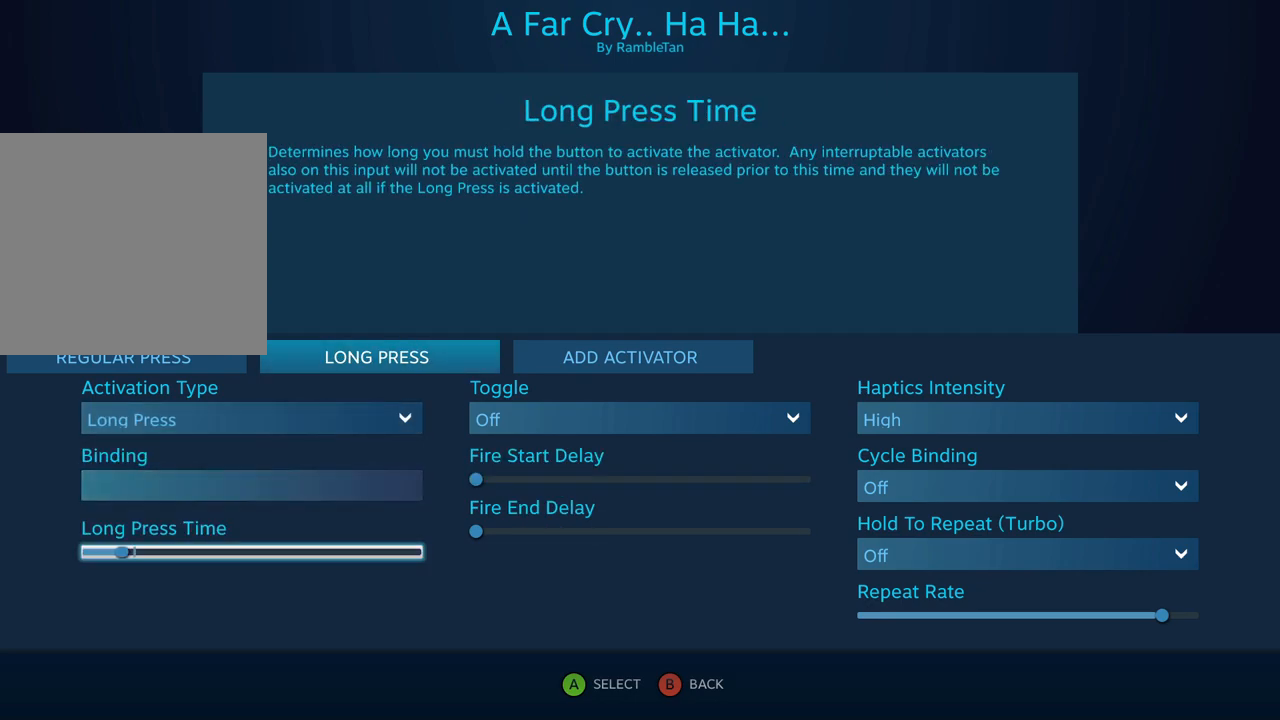
{"buttons": [], "events": []}
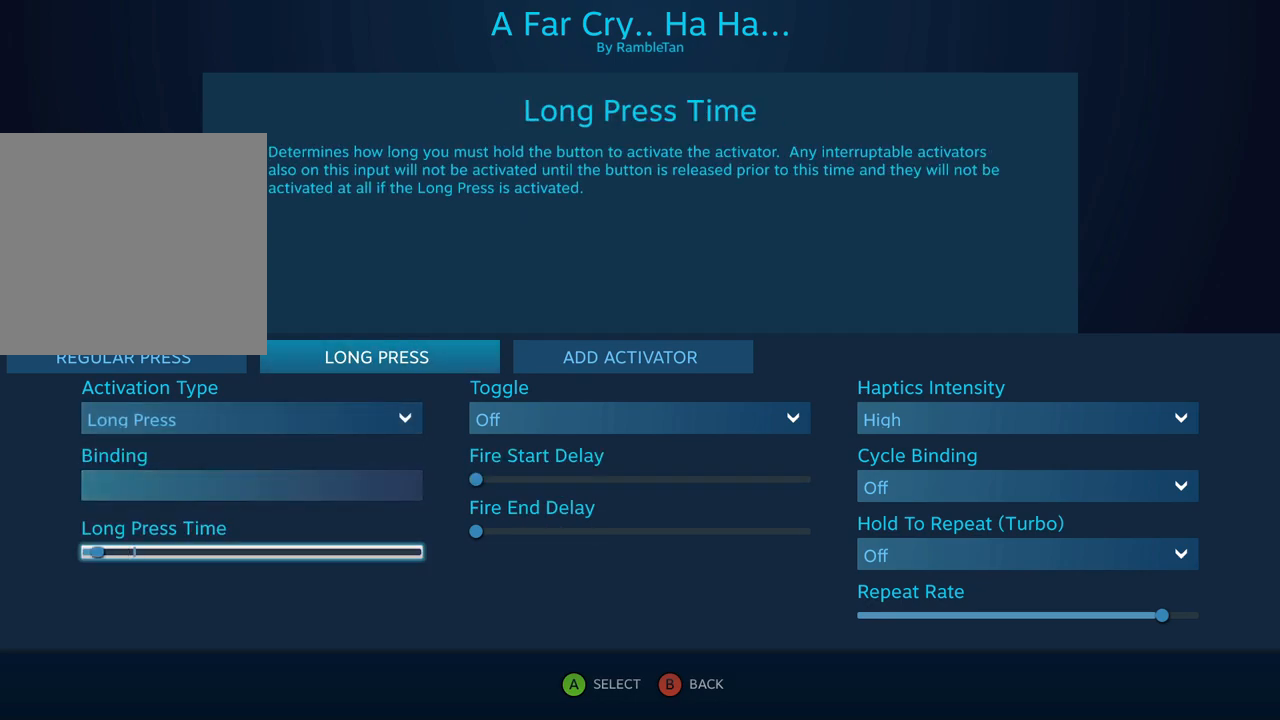
{"buttons": [], "events": []}
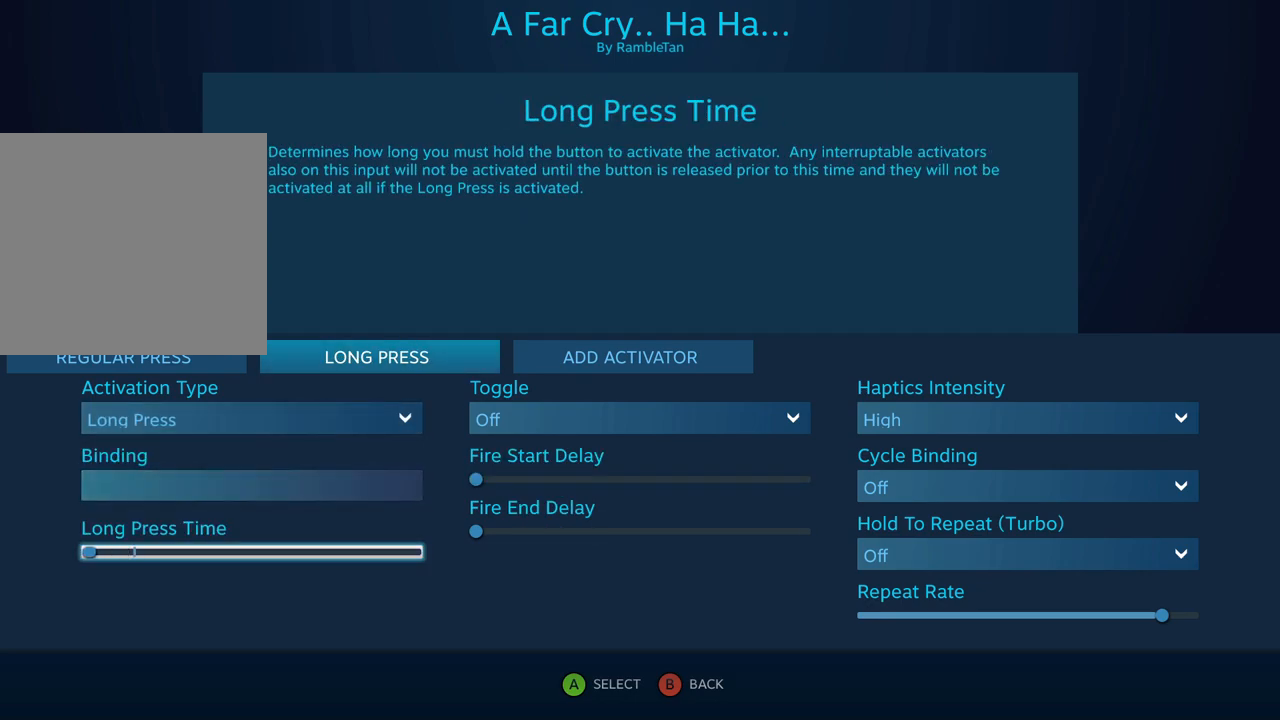
{"buttons": [], "events": [[300, "A", "down"], [433, "A", "up"]]}
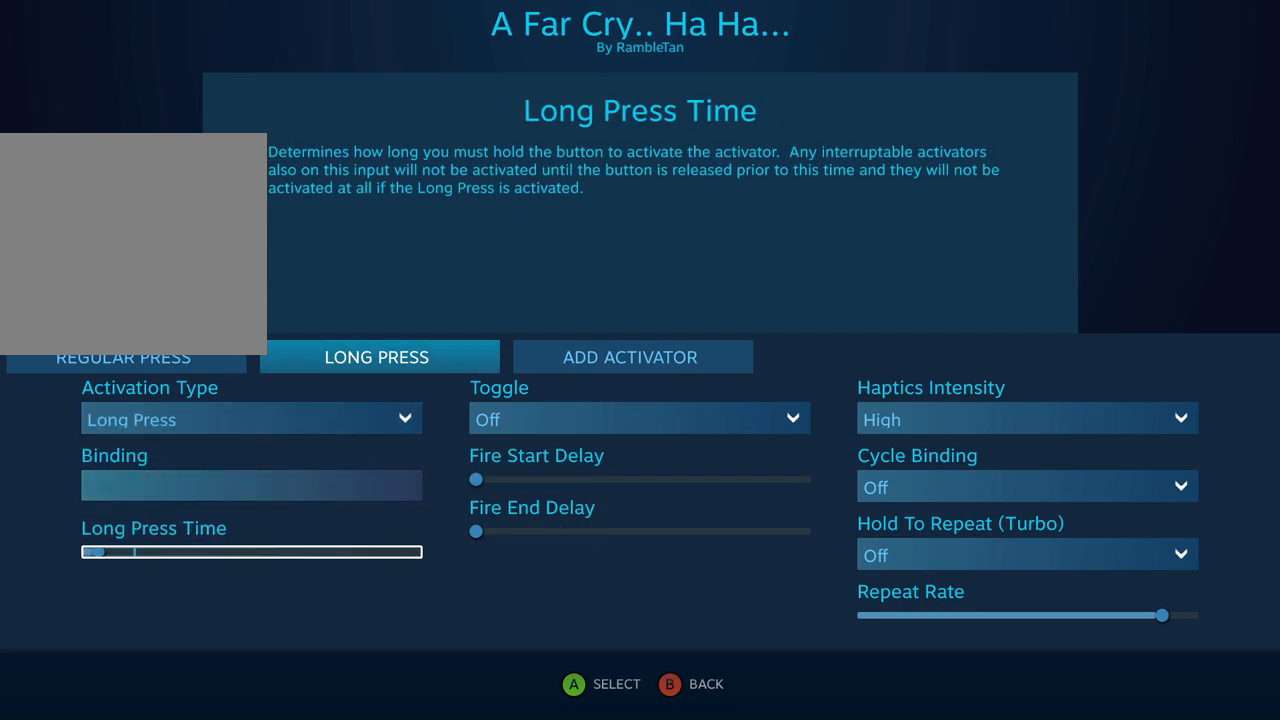
{"buttons": [], "events": []}
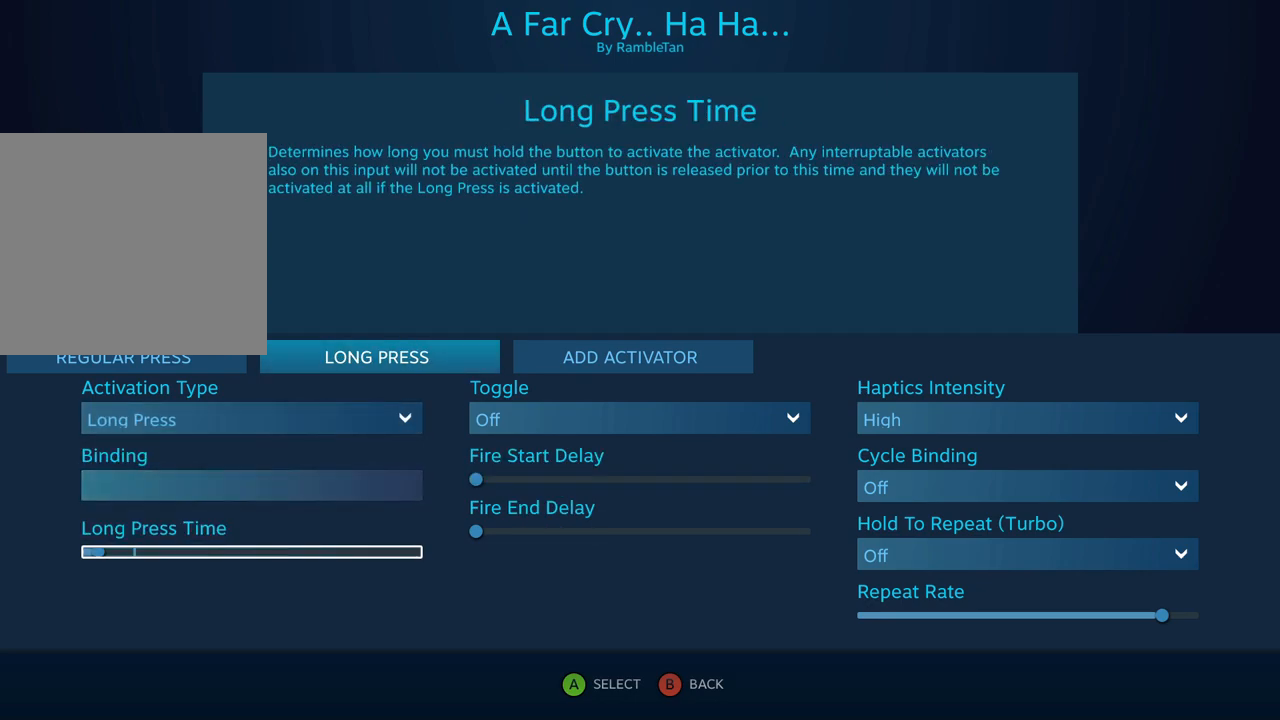
{"buttons": [], "events": [[233, "A", "down"], [350, "A", "up"]]}
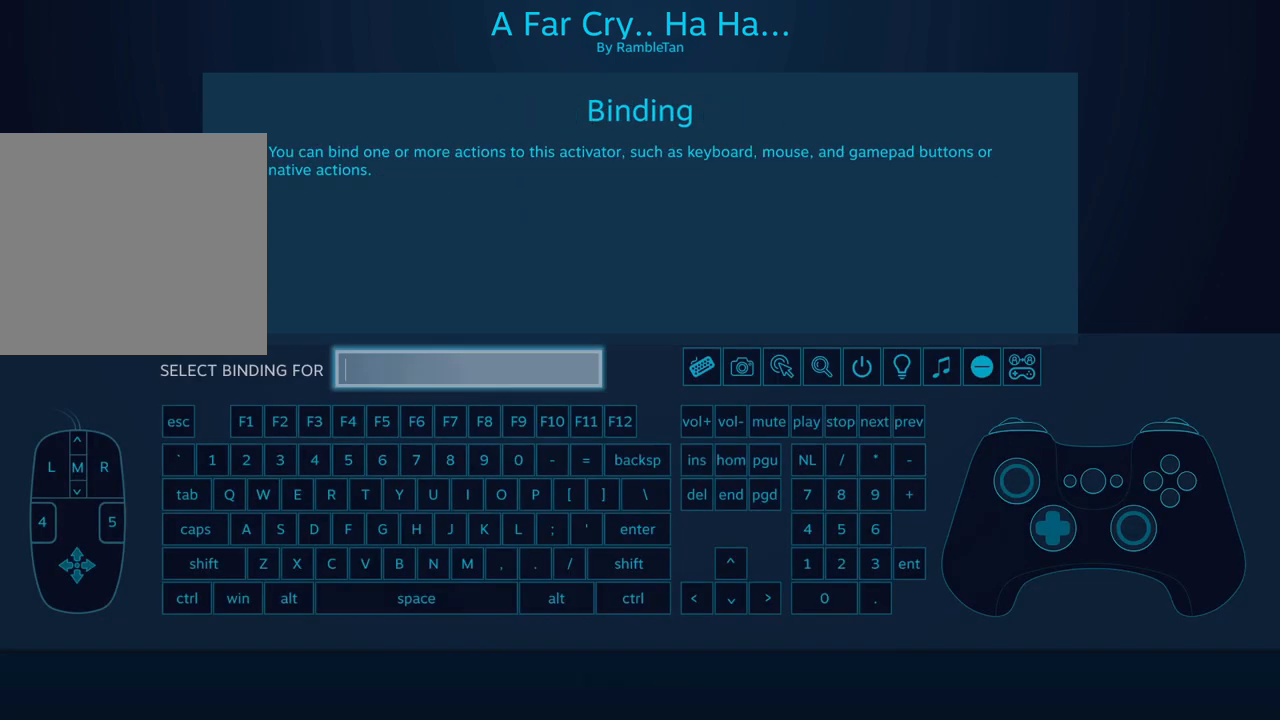
{"buttons": [], "events": []}
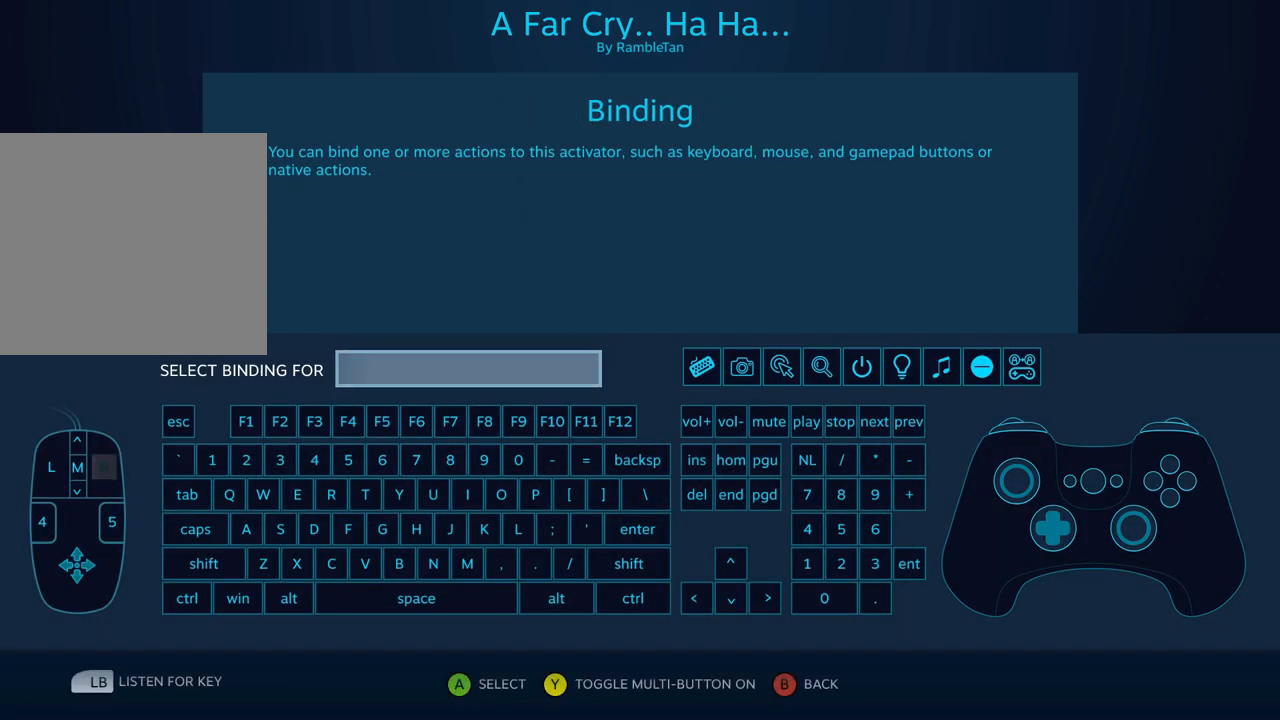
{"buttons": [], "events": []}
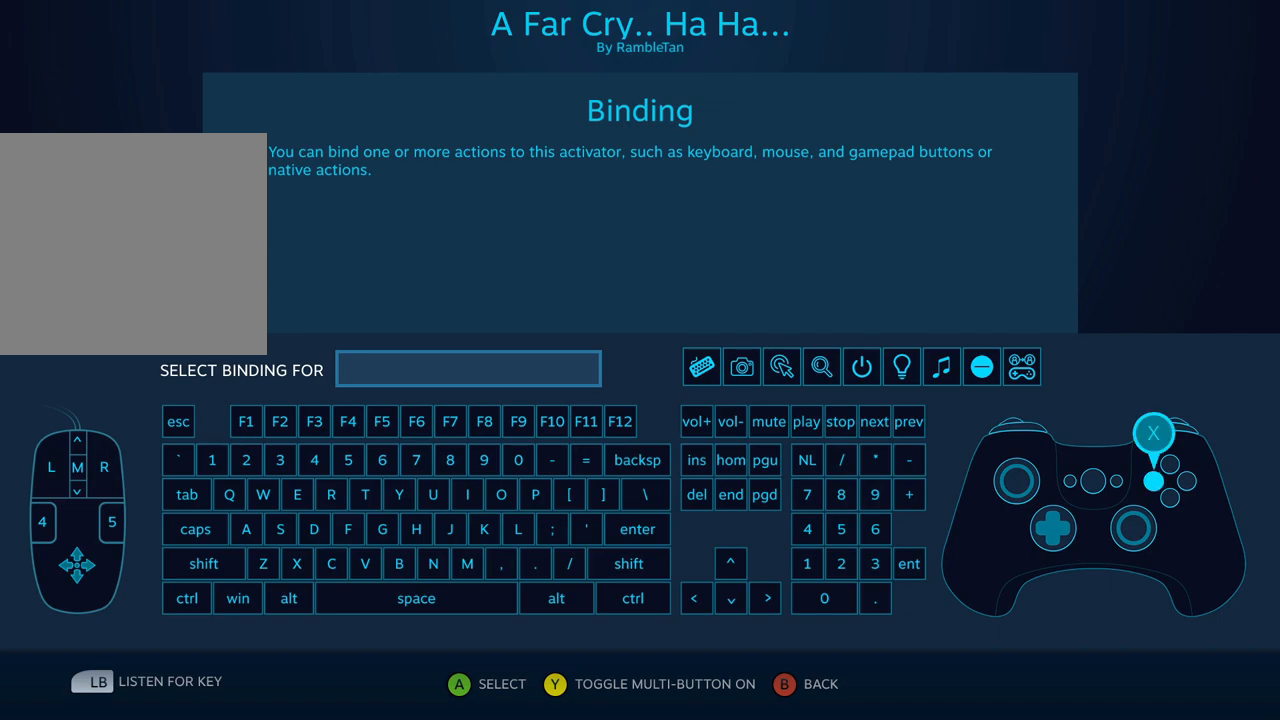
{"buttons": [], "events": []}
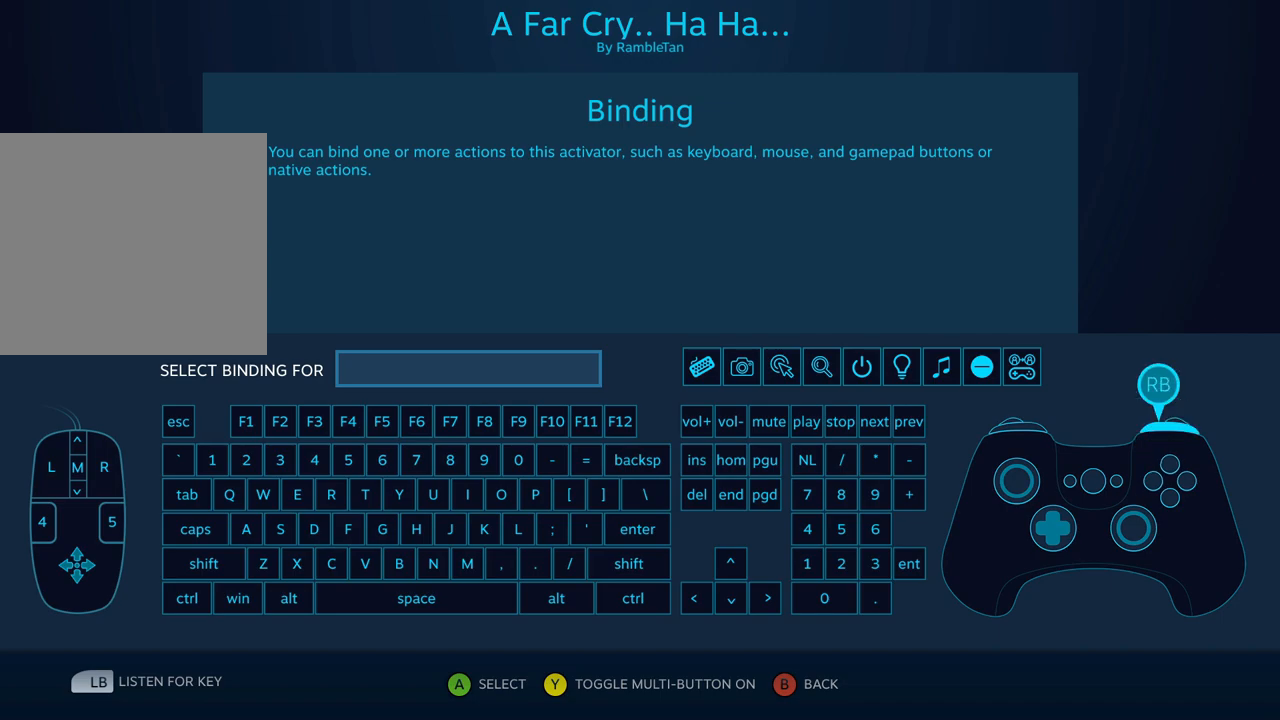
{"buttons": [], "events": []}
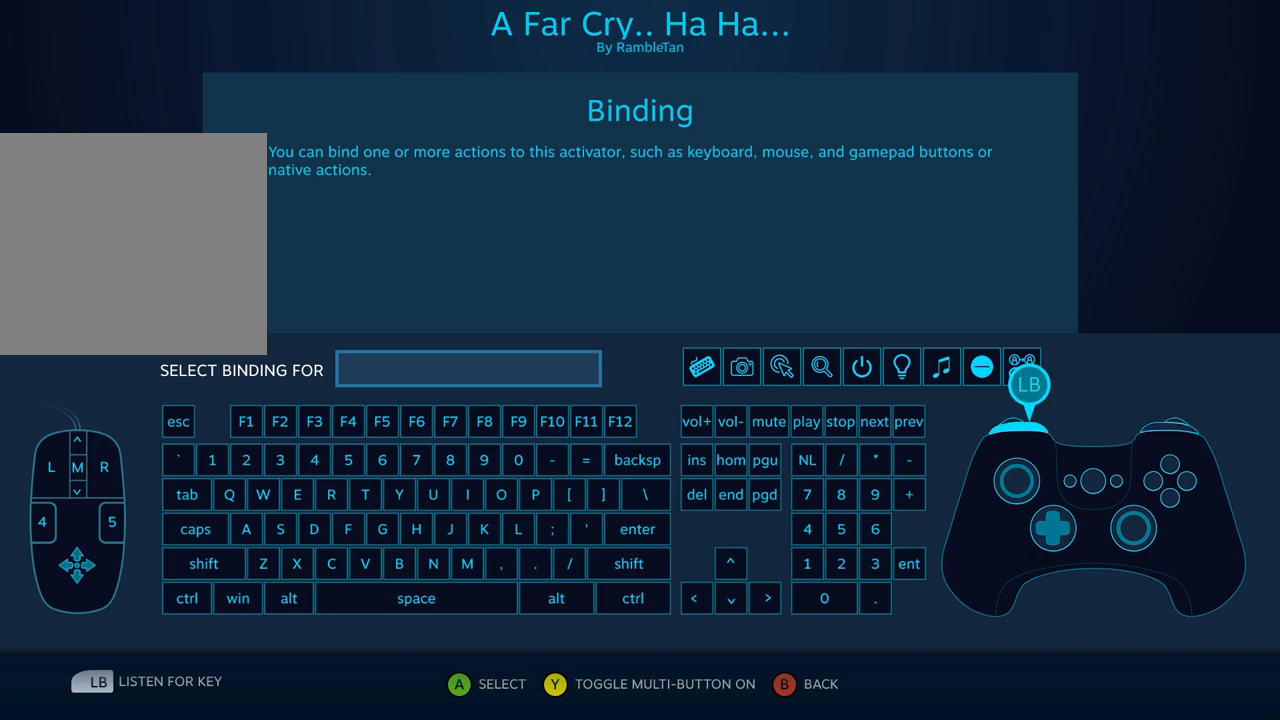
{"buttons": ["A"], "events": [[450, "A", "down"]]}
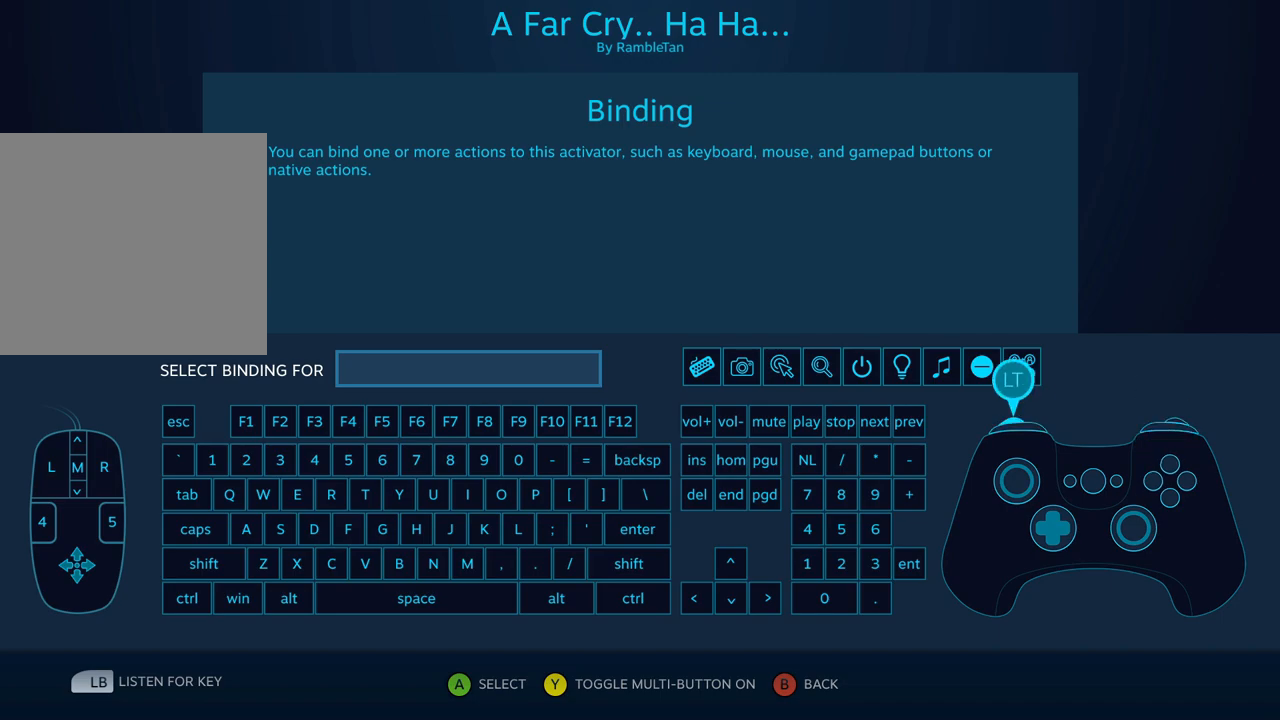
{"buttons": [], "events": [[50, "A", "up"]]}
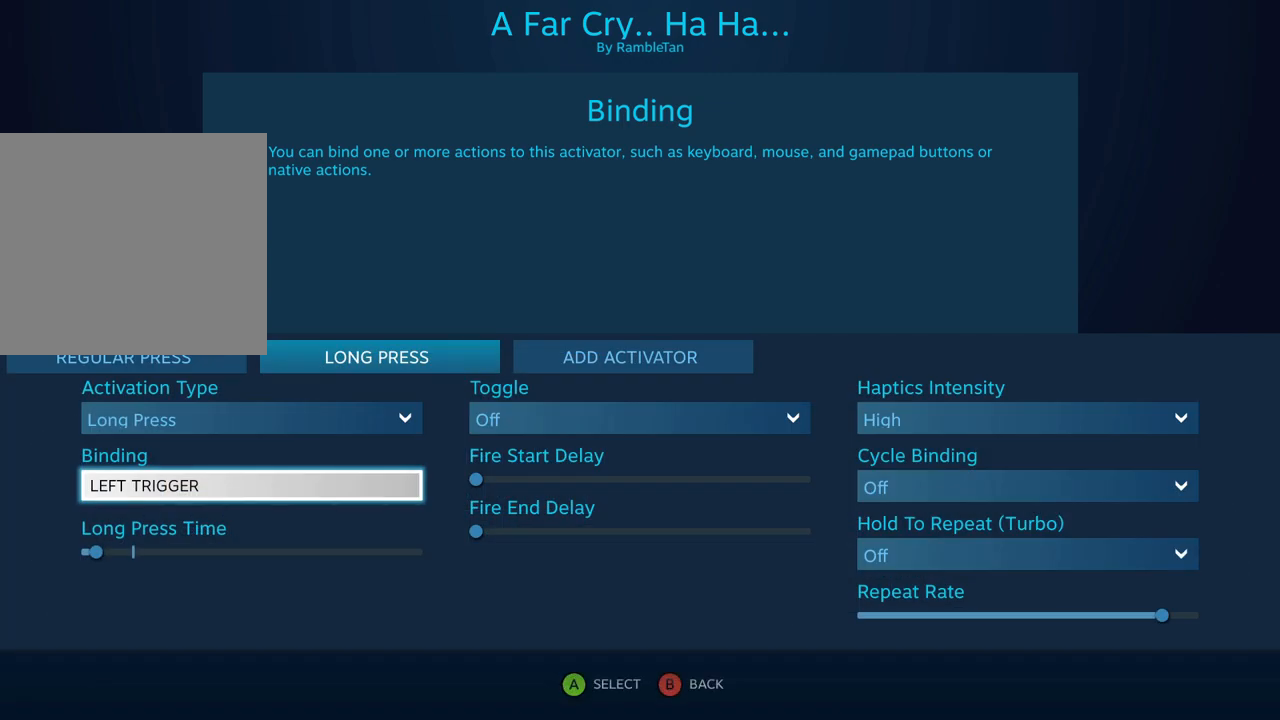
{"buttons": [], "events": []}
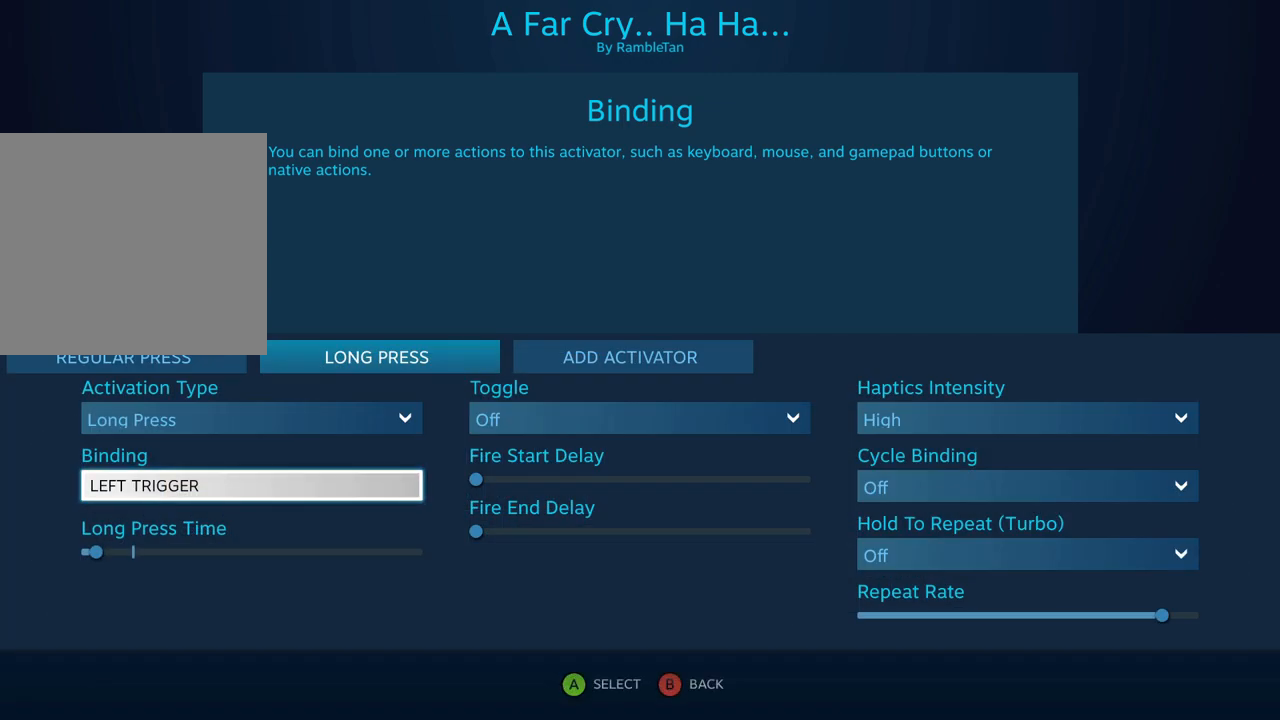
{"buttons": [], "events": []}
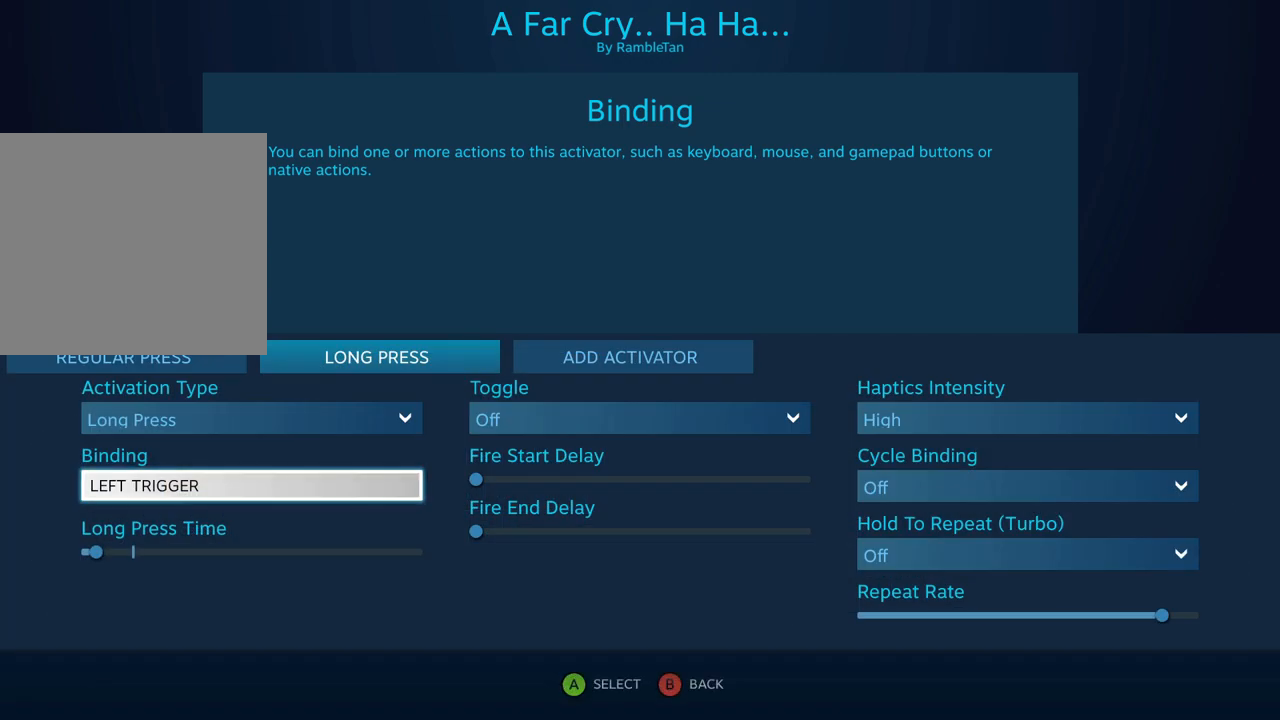
{"buttons": [], "events": []}
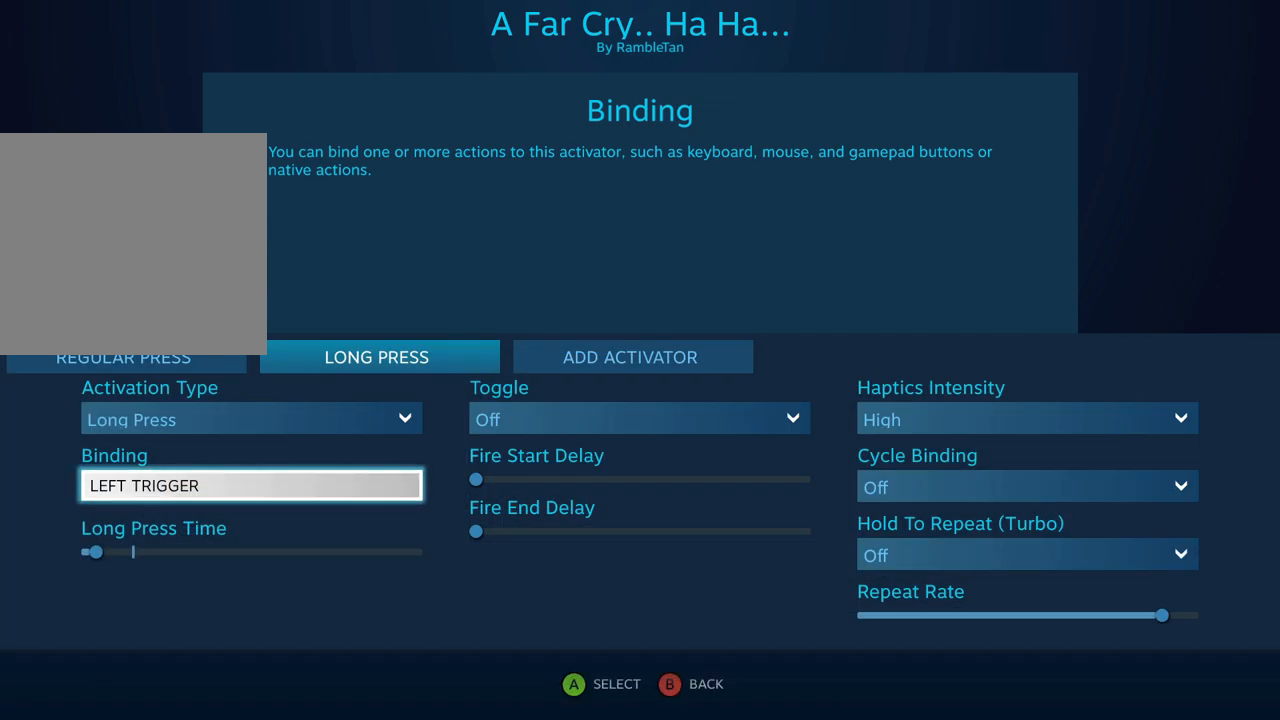
{"buttons": [], "events": []}
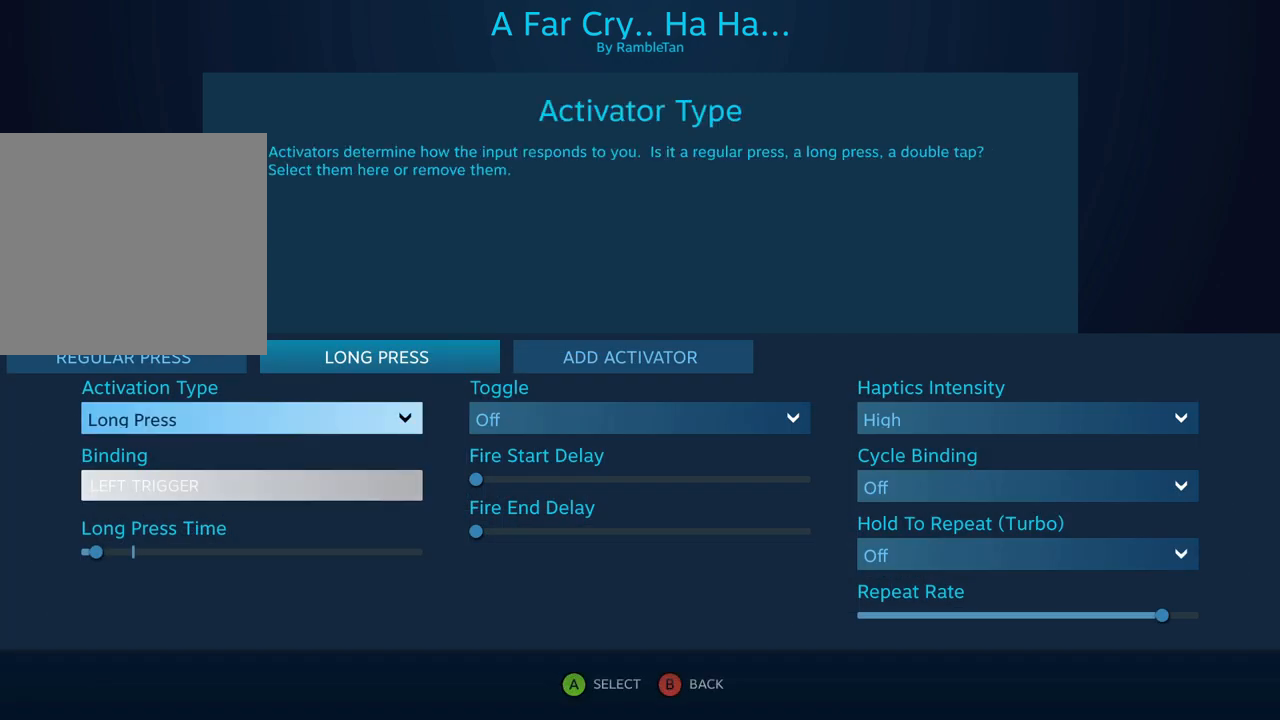
{"buttons": [], "events": []}
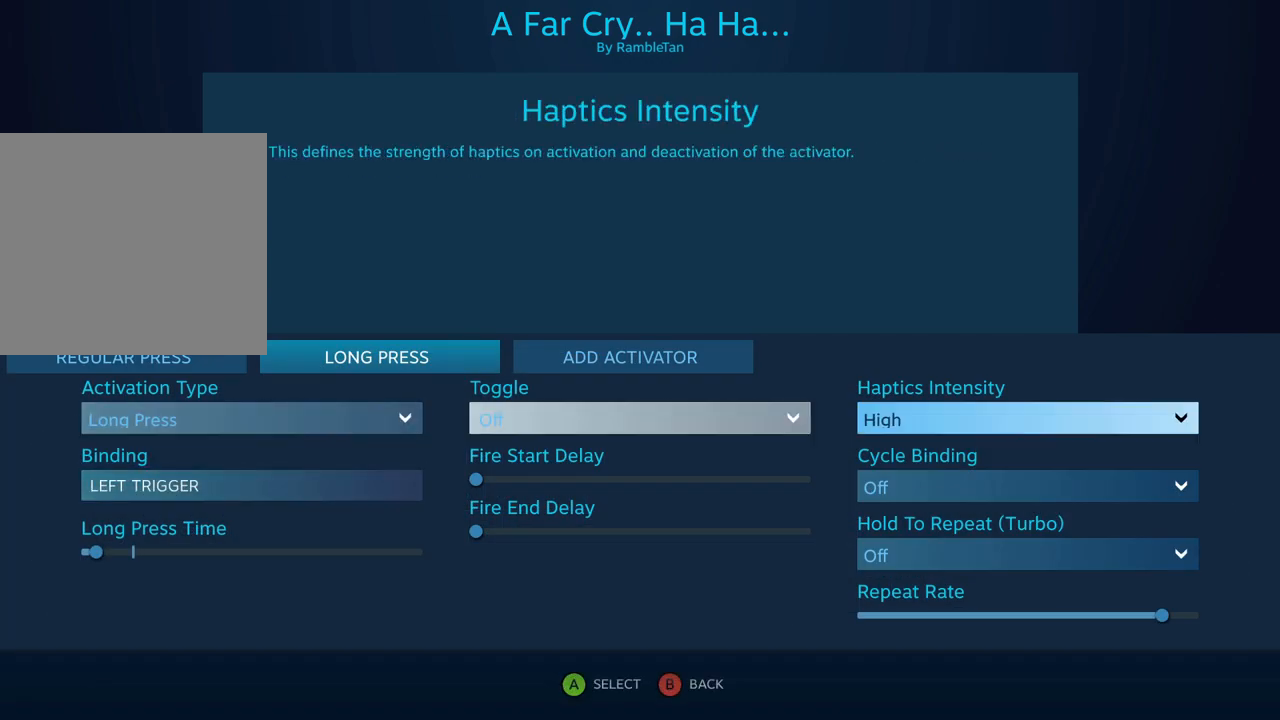
{"buttons": [], "events": [[100, "A", "down"], [200, "A", "up"]]}